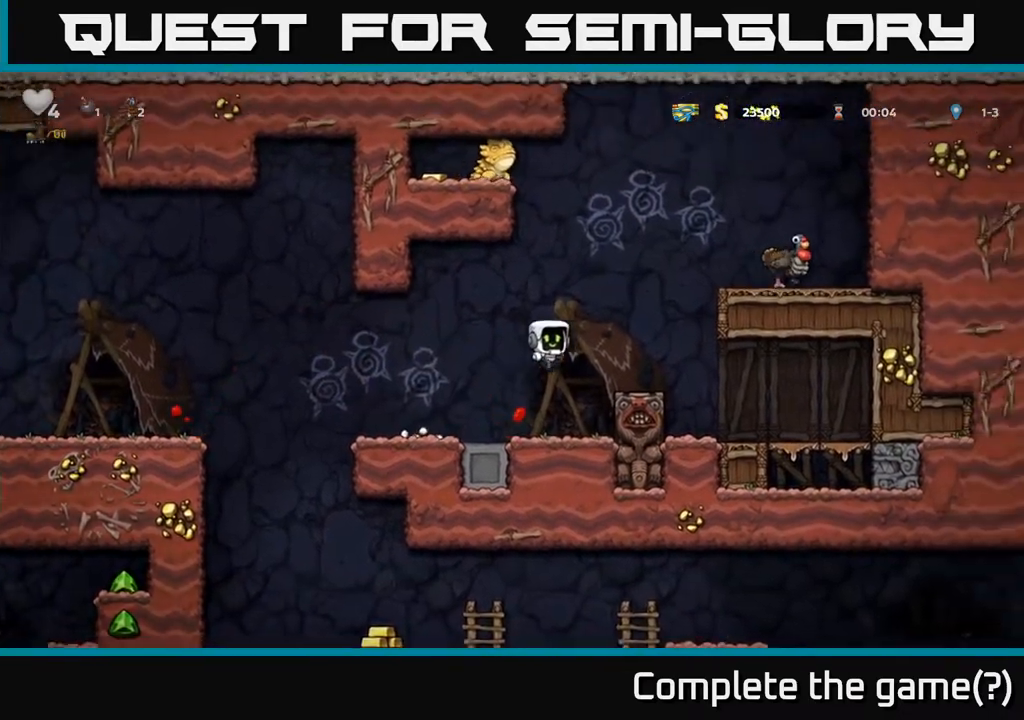
Gameplay with a controller (Xbox layout); each line is a JSON object with the inputs held at the frame after it. "events" lists button and stick changes between this image and that frame as [ms after this image, input, new state], when the widget could be followed in between.
{"buttons": ["A", "DPAD_RIGHT"], "left_stick": "center", "right_stick": "center", "events": [[17, "A", "up"], [150, "DPAD_RIGHT", "up"], [350, "A", "down"], [433, "DPAD_RIGHT", "down"]]}
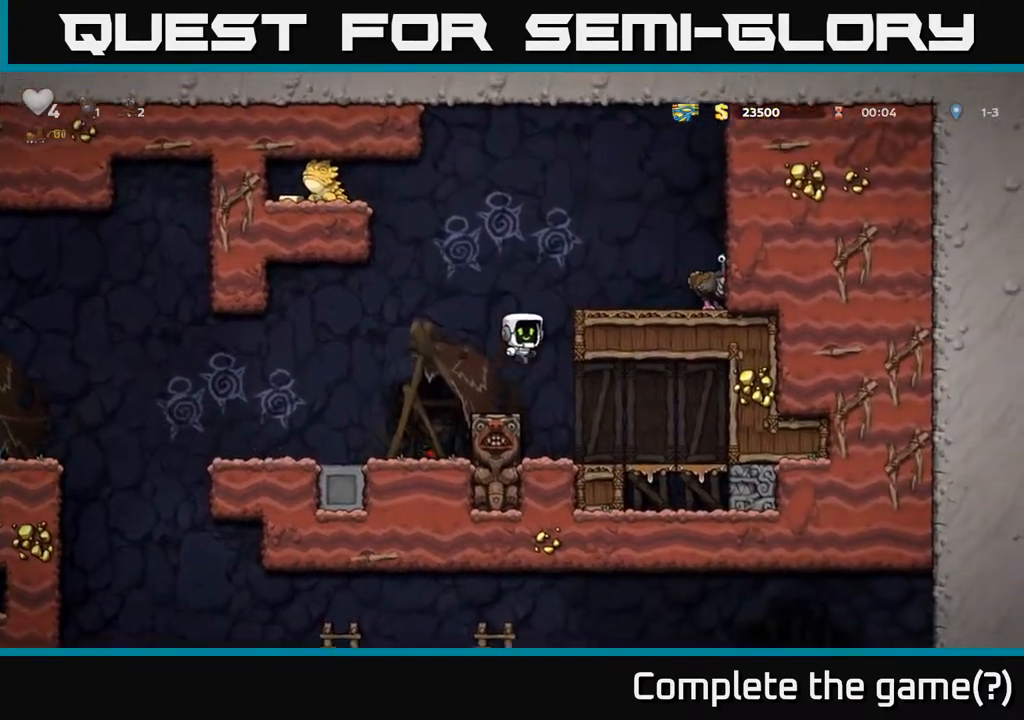
{"buttons": [], "left_stick": "center", "right_stick": "center", "events": [[50, "A", "up"], [217, "A", "down"], [367, "A", "up"], [450, "DPAD_RIGHT", "up"]]}
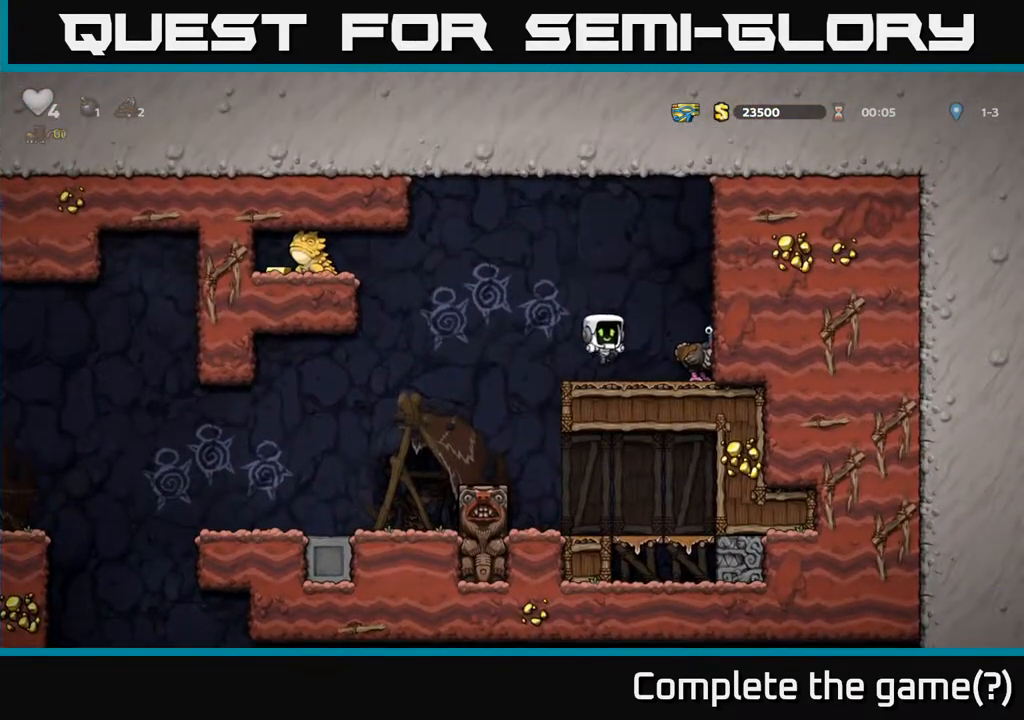
{"buttons": [], "left_stick": "center", "right_stick": "center", "events": [[200, "A", "down"], [250, "DPAD_RIGHT", "down"], [300, "A", "up"], [350, "DPAD_RIGHT", "up"]]}
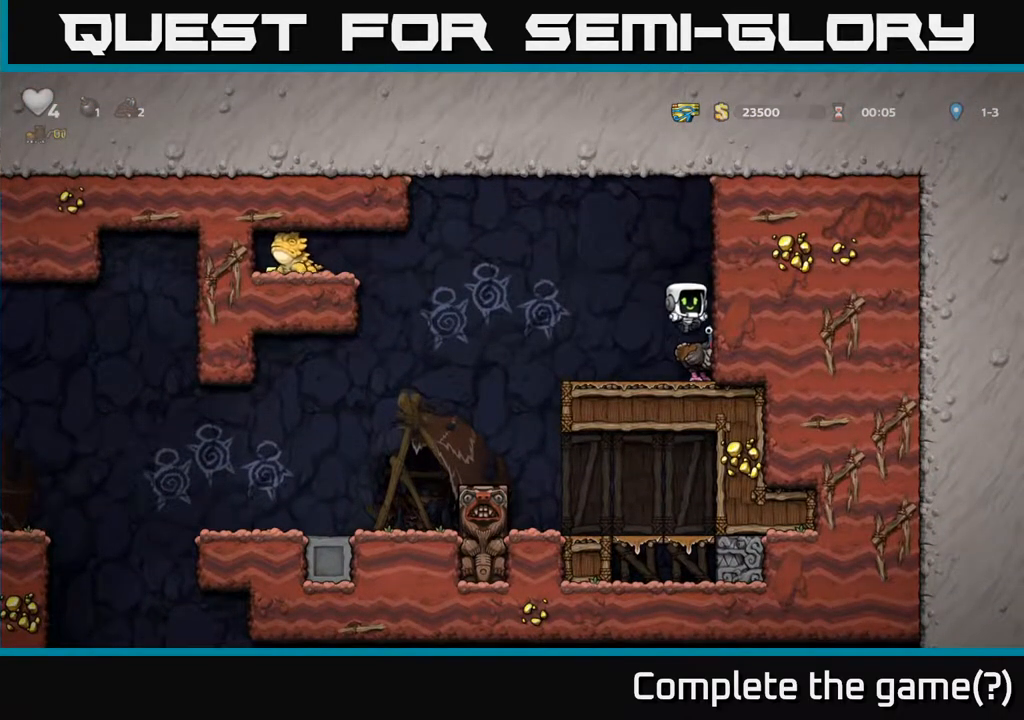
{"buttons": [], "left_stick": "center", "right_stick": "center", "events": [[33, "DPAD_RIGHT", "down"], [100, "DPAD_RIGHT", "up"]]}
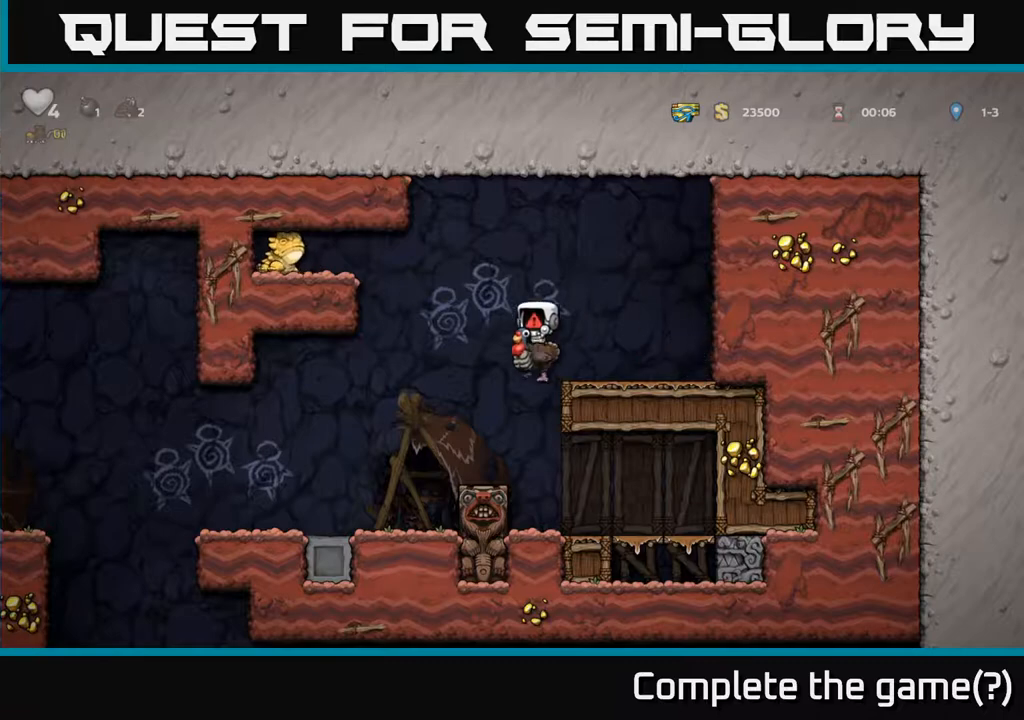
{"buttons": [], "left_stick": "center", "right_stick": "center", "events": []}
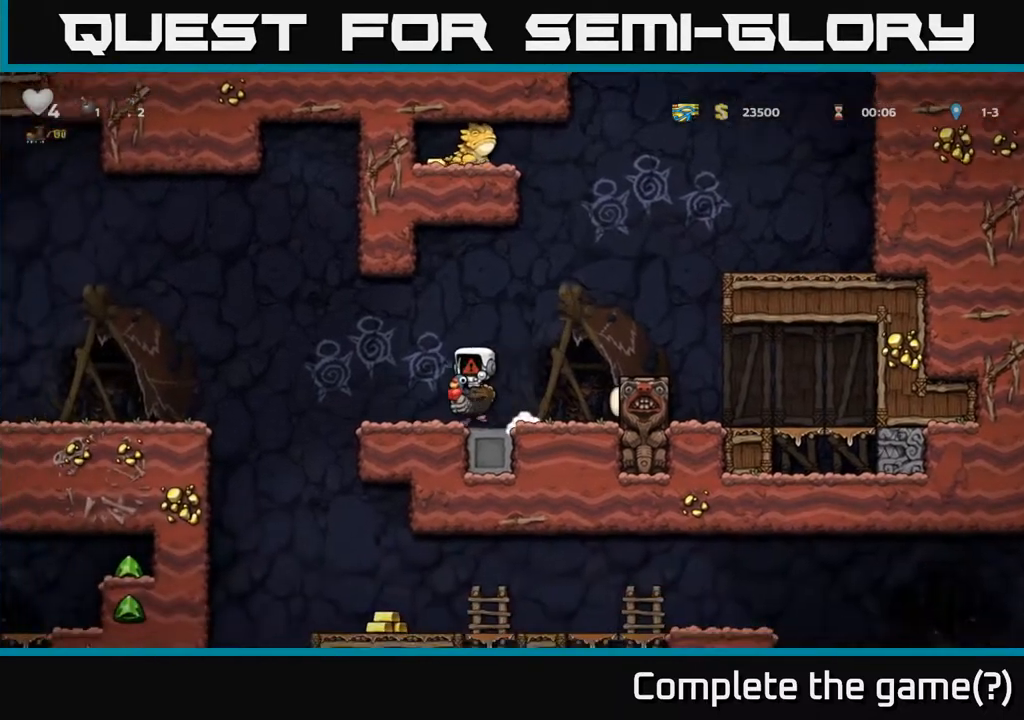
{"buttons": [], "left_stick": "center", "right_stick": "center", "events": []}
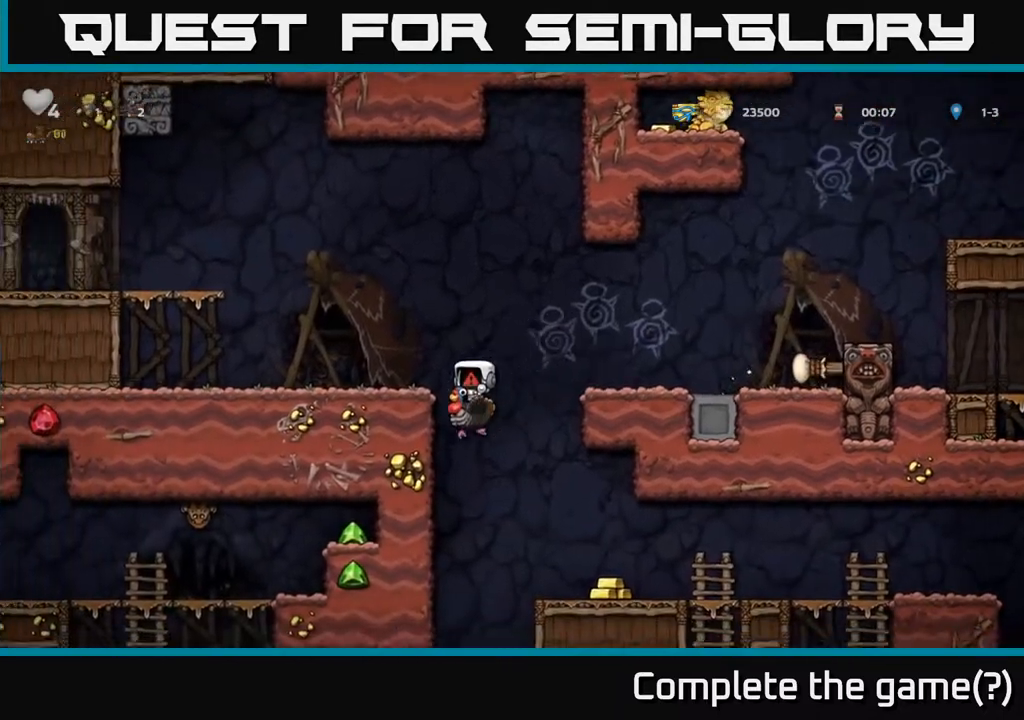
{"buttons": [], "left_stick": "center", "right_stick": "center", "events": []}
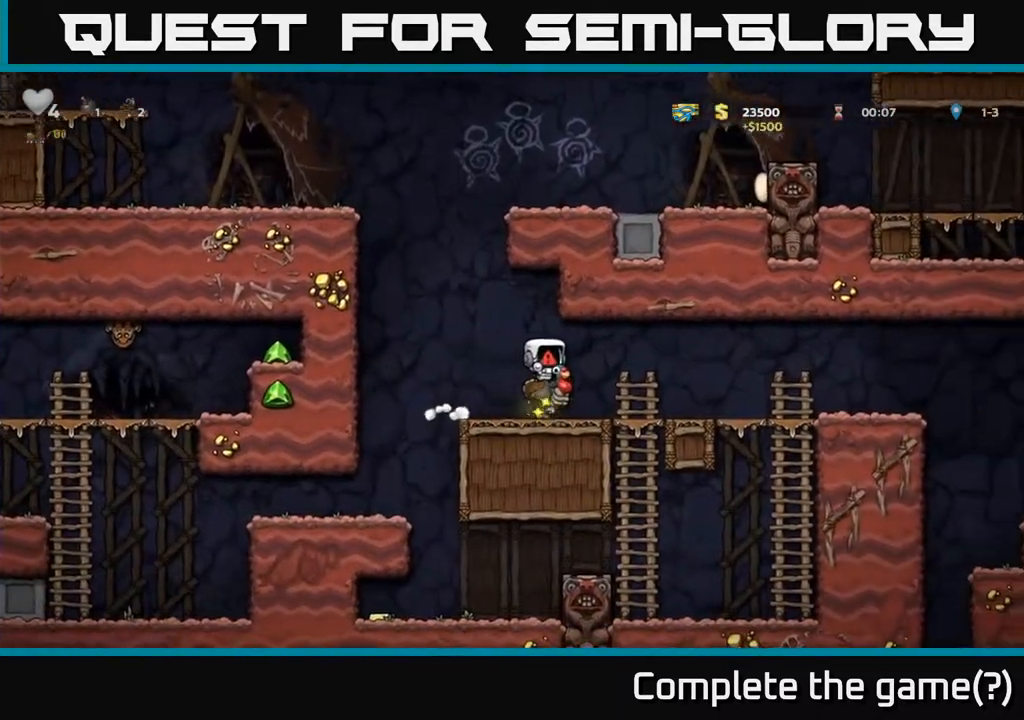
{"buttons": [], "left_stick": "center", "right_stick": "center", "events": []}
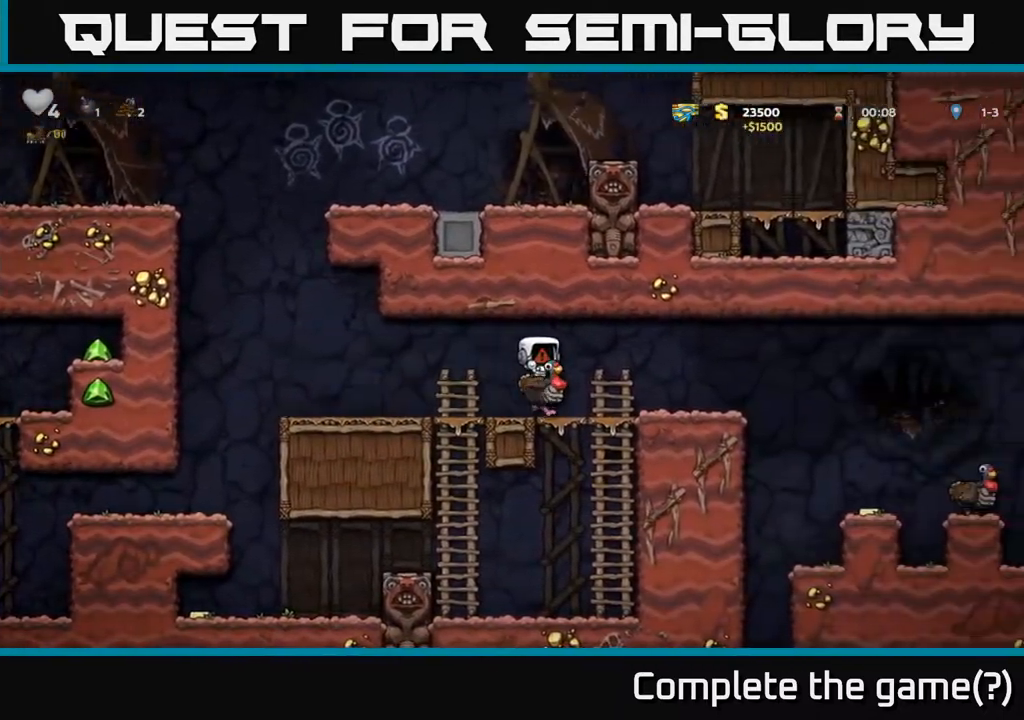
{"buttons": [], "left_stick": "center", "right_stick": "center", "events": []}
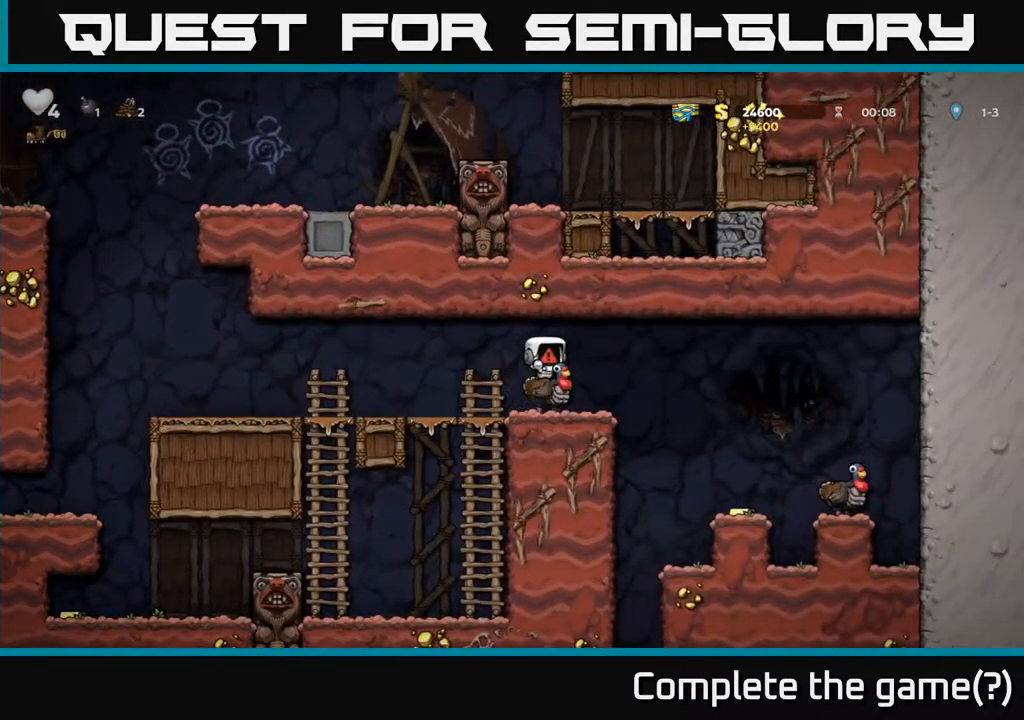
{"buttons": ["DPAD_RIGHT"], "left_stick": "center", "right_stick": "center", "events": [[267, "DPAD_RIGHT", "down"]]}
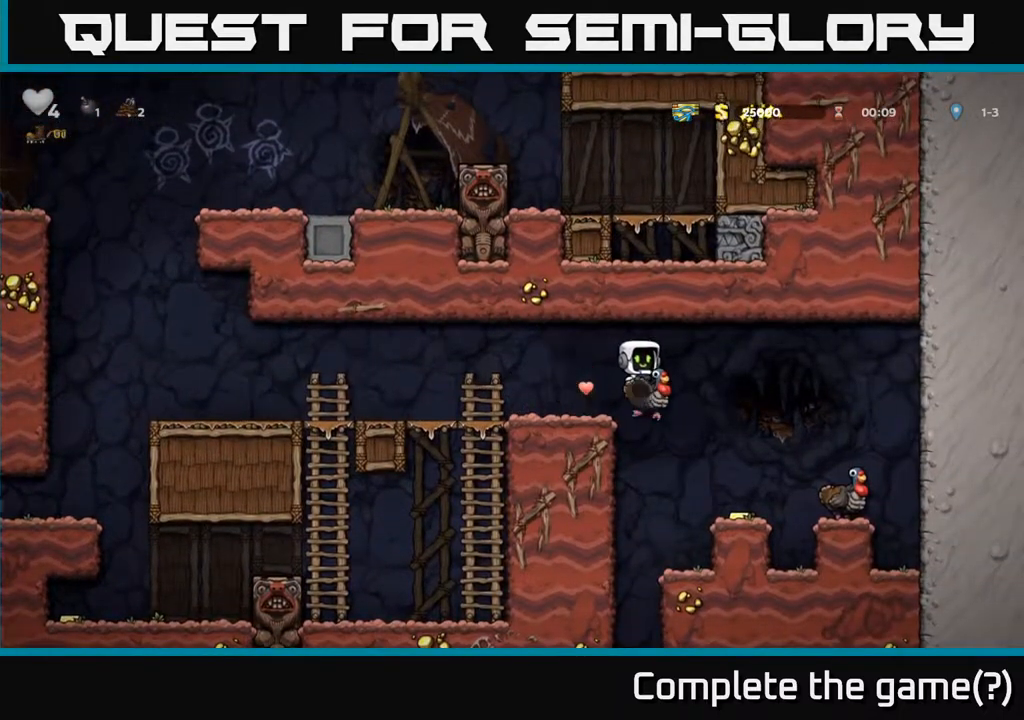
{"buttons": [], "left_stick": "center", "right_stick": "center", "events": [[167, "DPAD_RIGHT", "up"], [233, "DPAD_LEFT", "down"], [283, "DPAD_LEFT", "up"]]}
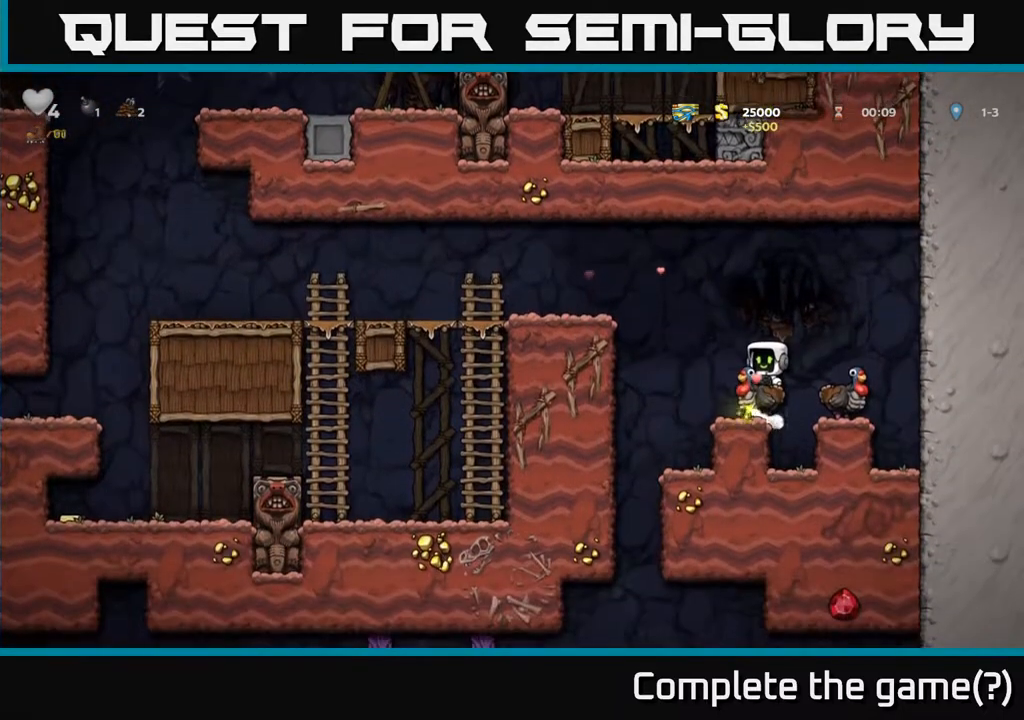
{"buttons": ["DPAD_DOWN"], "left_stick": "center", "right_stick": "center", "events": [[50, "DPAD_RIGHT", "down"], [133, "DPAD_RIGHT", "up"], [350, "DPAD_DOWN", "down"]]}
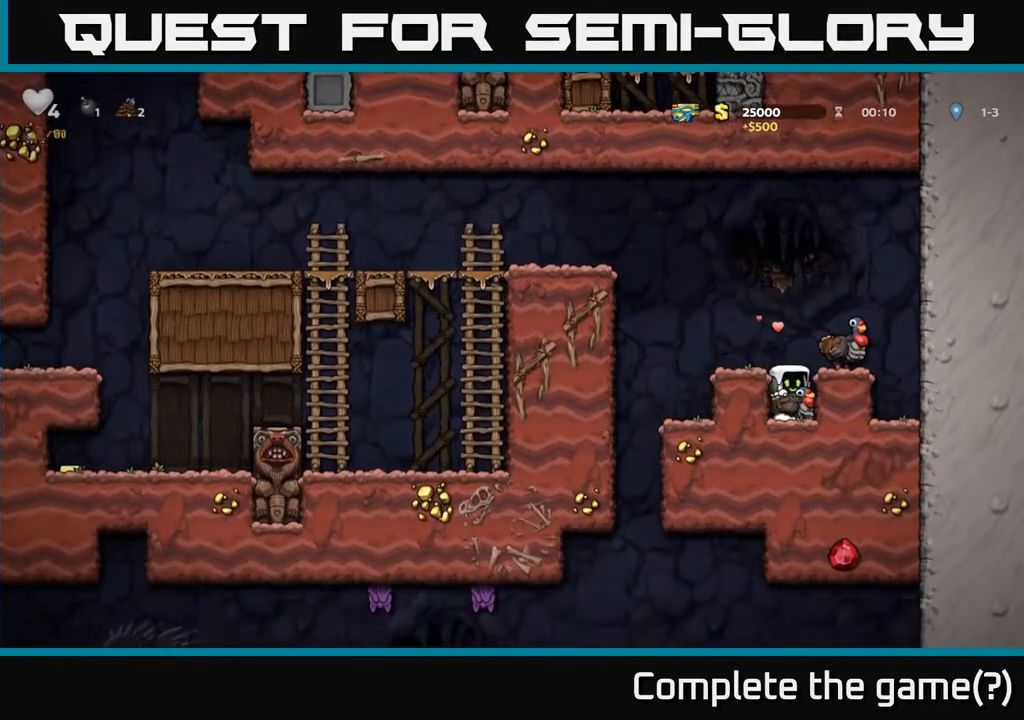
{"buttons": ["A", "DPAD_RIGHT"], "left_stick": "center", "right_stick": "center", "events": [[50, "A", "down"], [133, "DPAD_DOWN", "up"], [150, "A", "up"], [250, "A", "down"], [417, "DPAD_RIGHT", "down"]]}
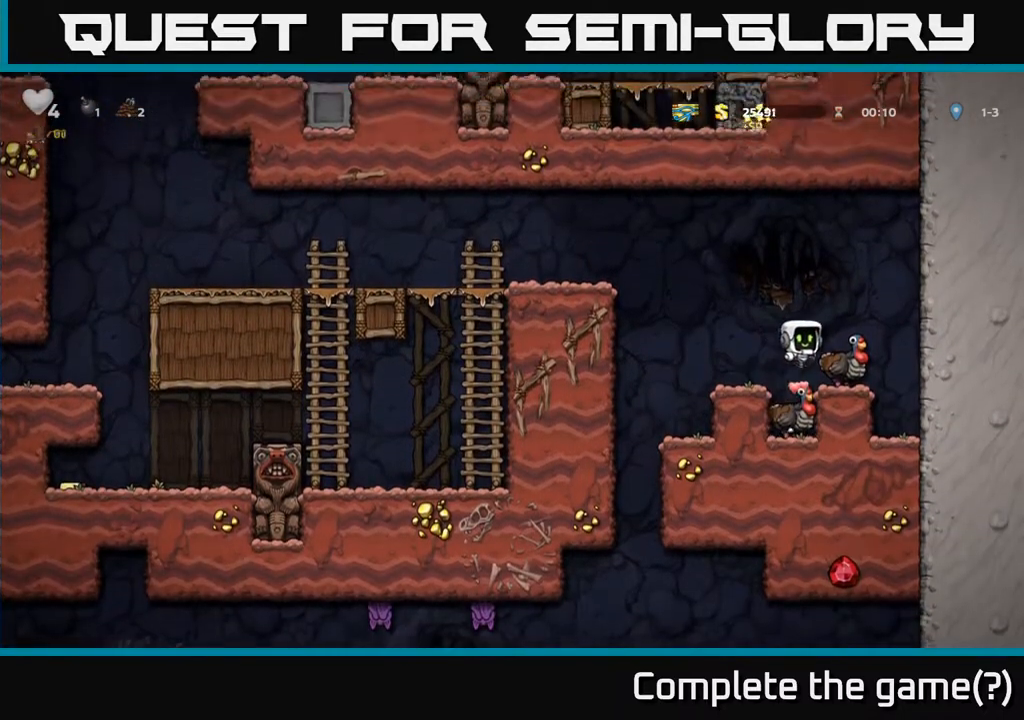
{"buttons": ["A"], "left_stick": "center", "right_stick": "center", "events": [[33, "DPAD_RIGHT", "up"], [67, "A", "up"], [400, "A", "down"]]}
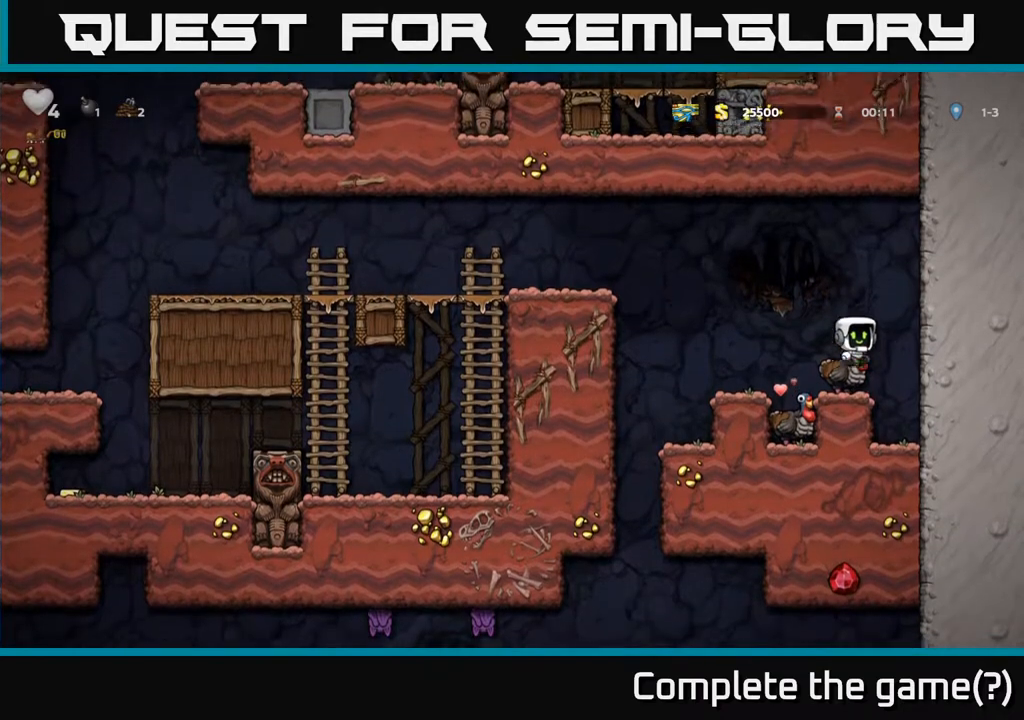
{"buttons": [], "left_stick": "center", "right_stick": "center", "events": [[17, "A", "up"], [83, "DPAD_LEFT", "down"], [117, "DPAD_LEFT", "up"]]}
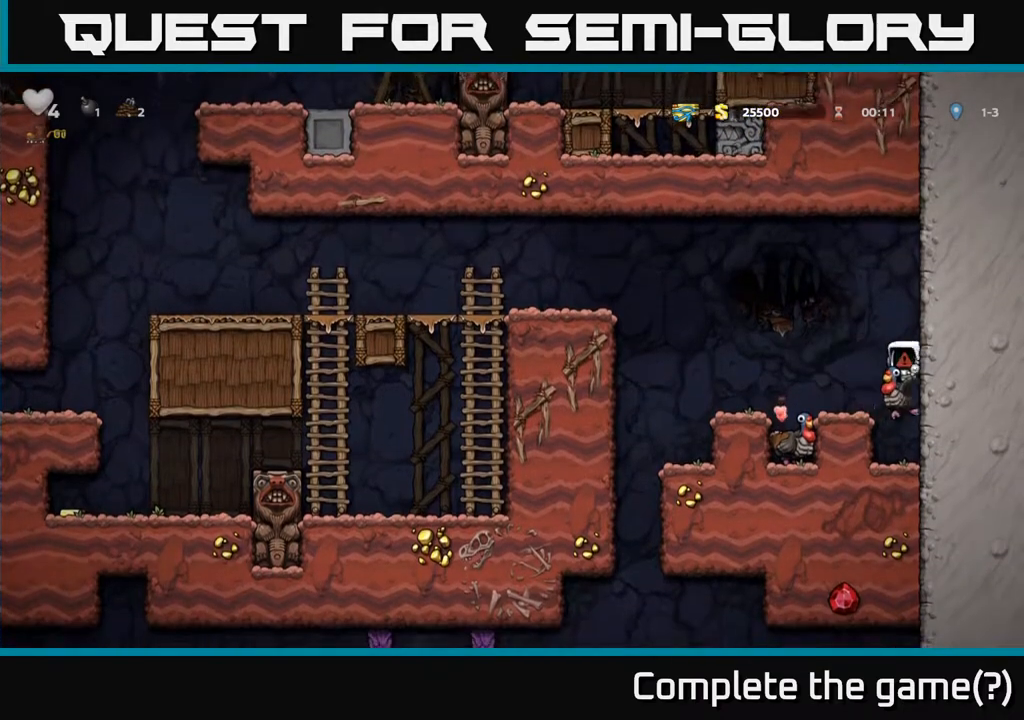
{"buttons": [], "left_stick": "center", "right_stick": "center", "events": []}
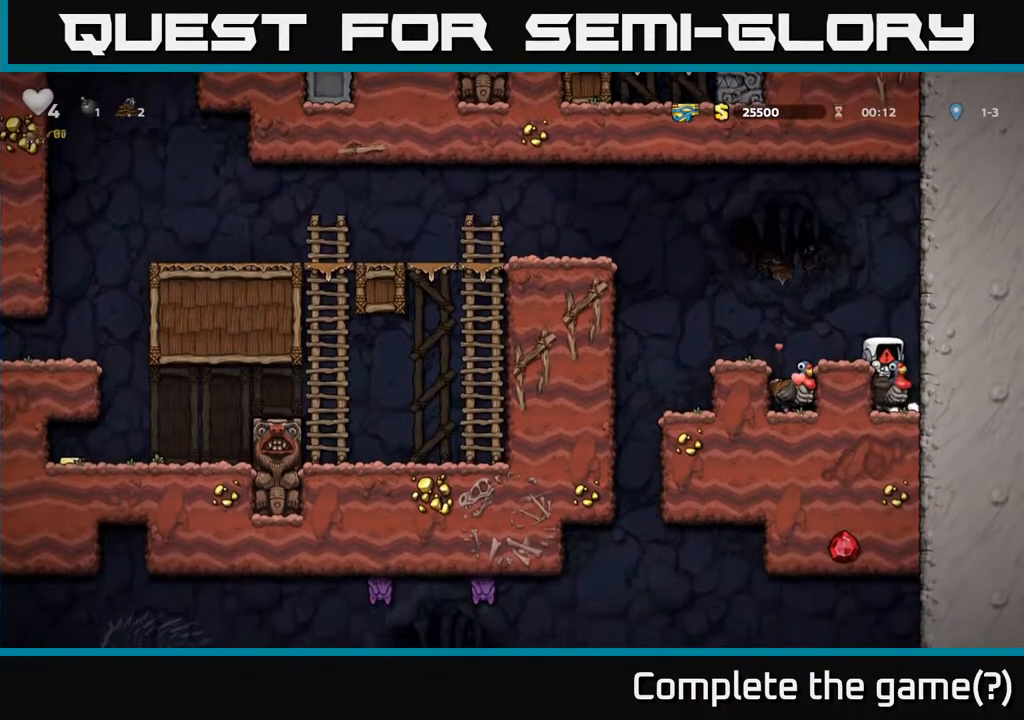
{"buttons": [], "left_stick": "center", "right_stick": "center", "events": []}
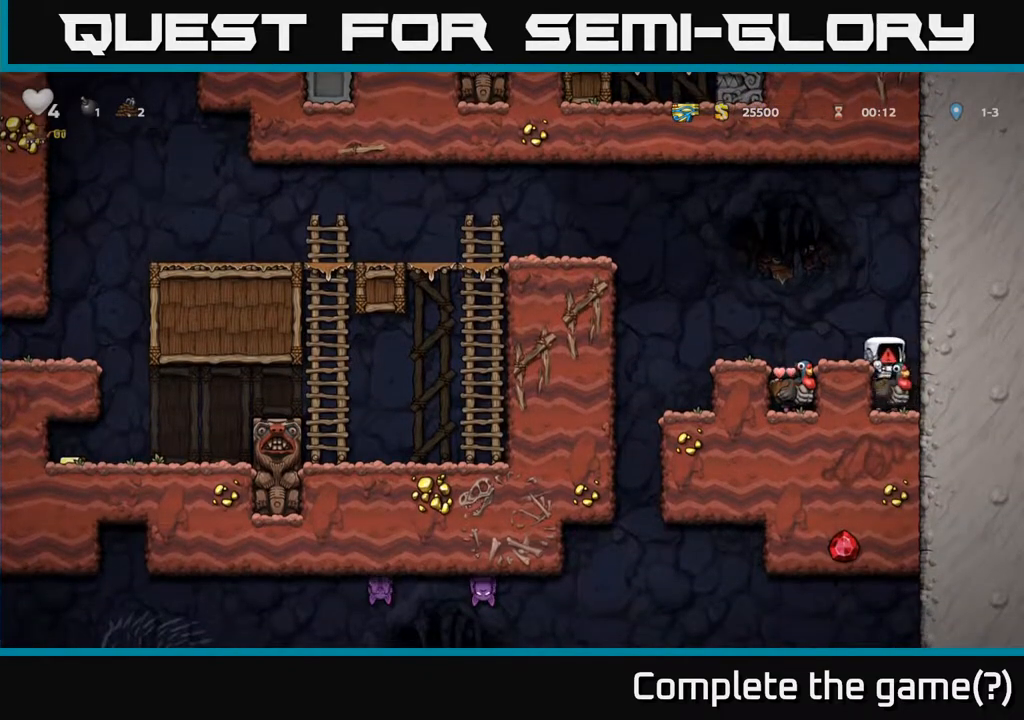
{"buttons": [], "left_stick": "center", "right_stick": "center", "events": []}
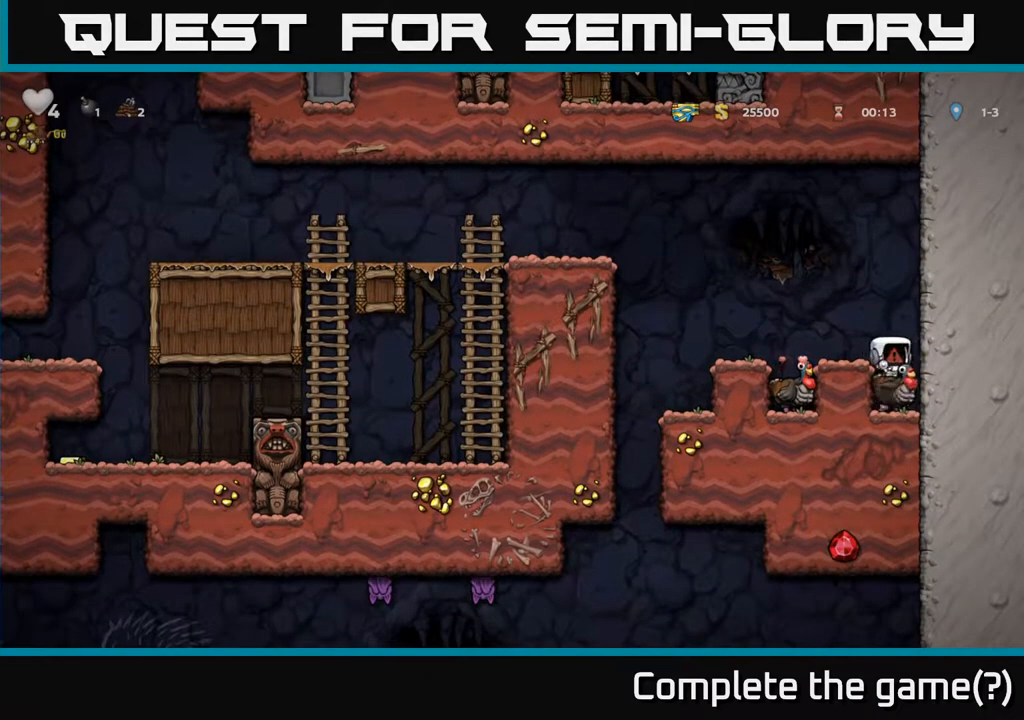
{"buttons": [], "left_stick": "center", "right_stick": "center", "events": []}
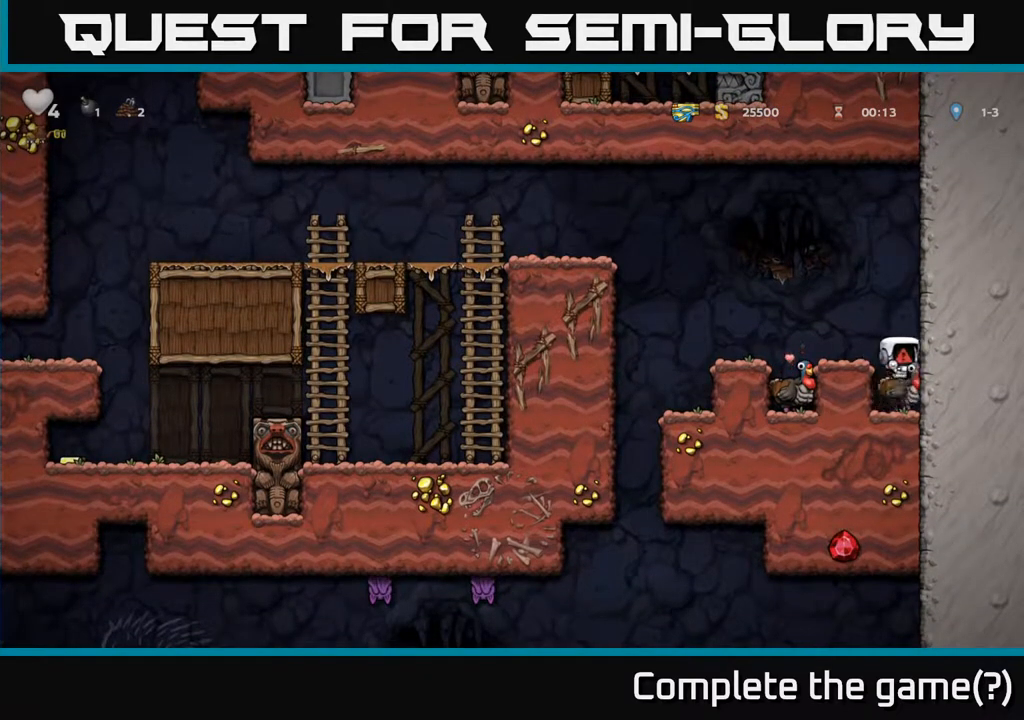
{"buttons": [], "left_stick": "center", "right_stick": "center", "events": []}
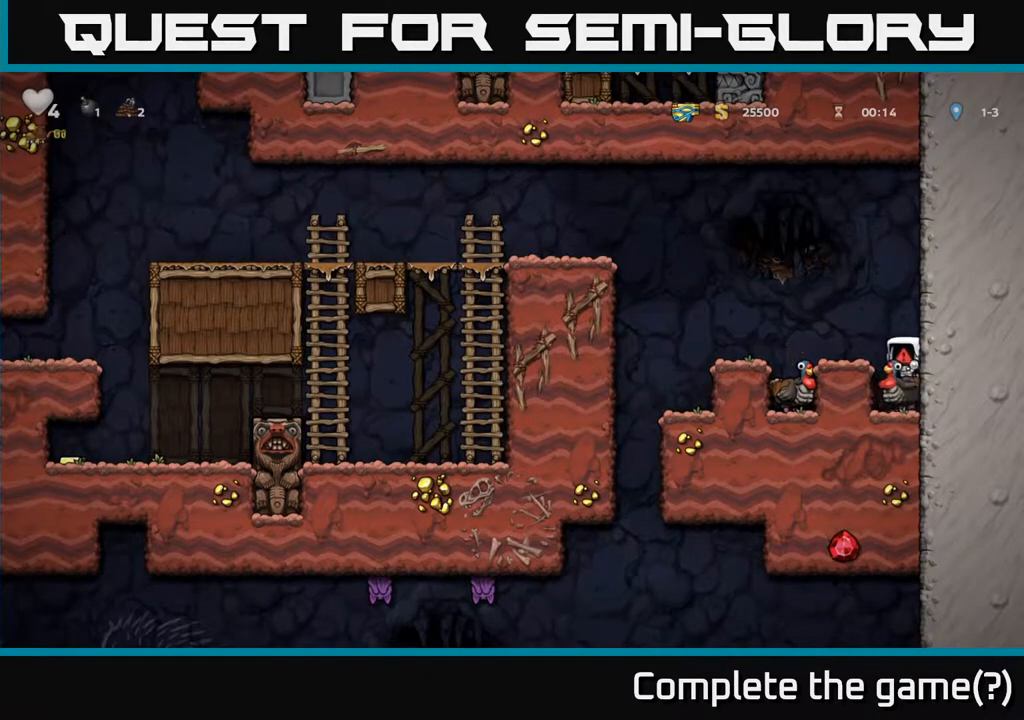
{"buttons": [], "left_stick": "center", "right_stick": "center", "events": []}
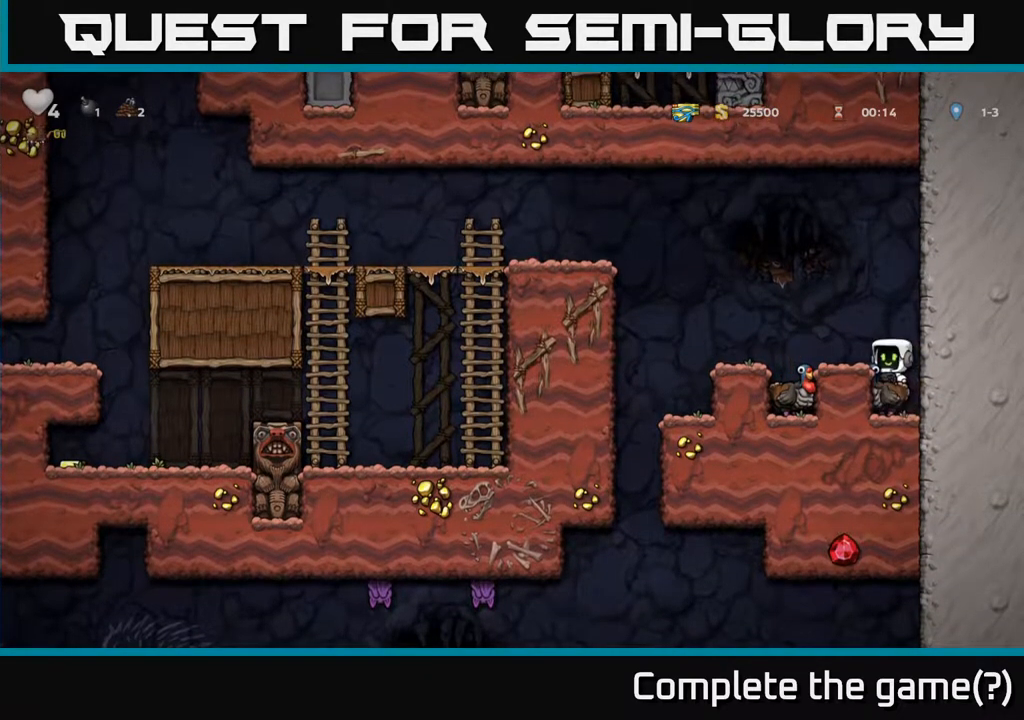
{"buttons": ["DPAD_DOWN"], "left_stick": "center", "right_stick": "center", "events": [[167, "DPAD_DOWN", "down"]]}
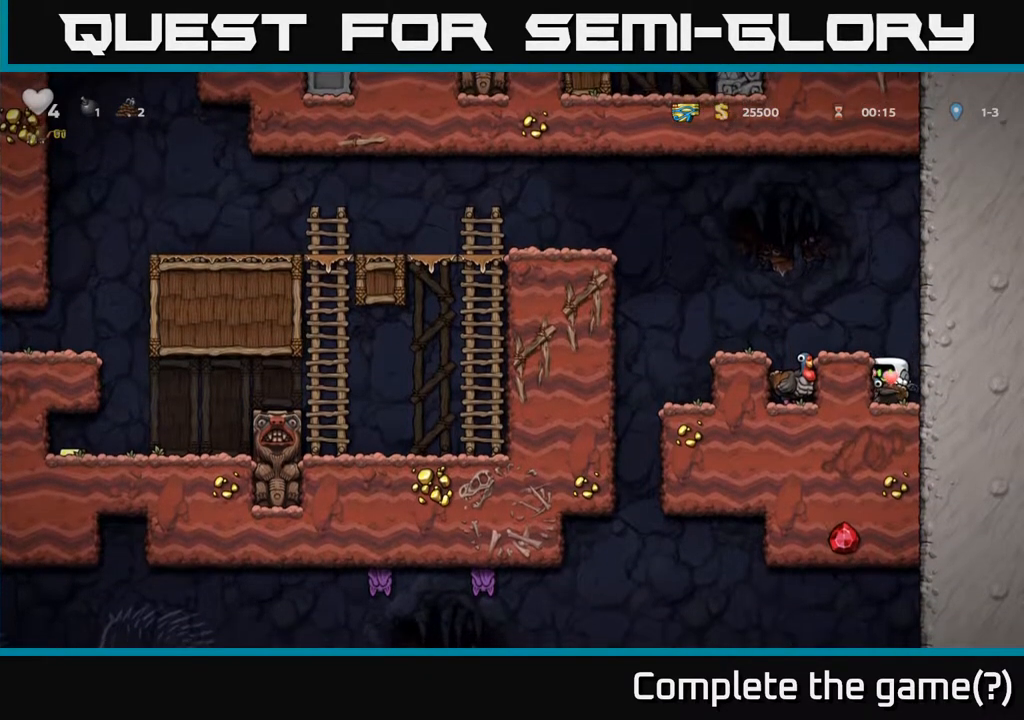
{"buttons": ["DPAD_DOWN"], "left_stick": "center", "right_stick": "center", "events": []}
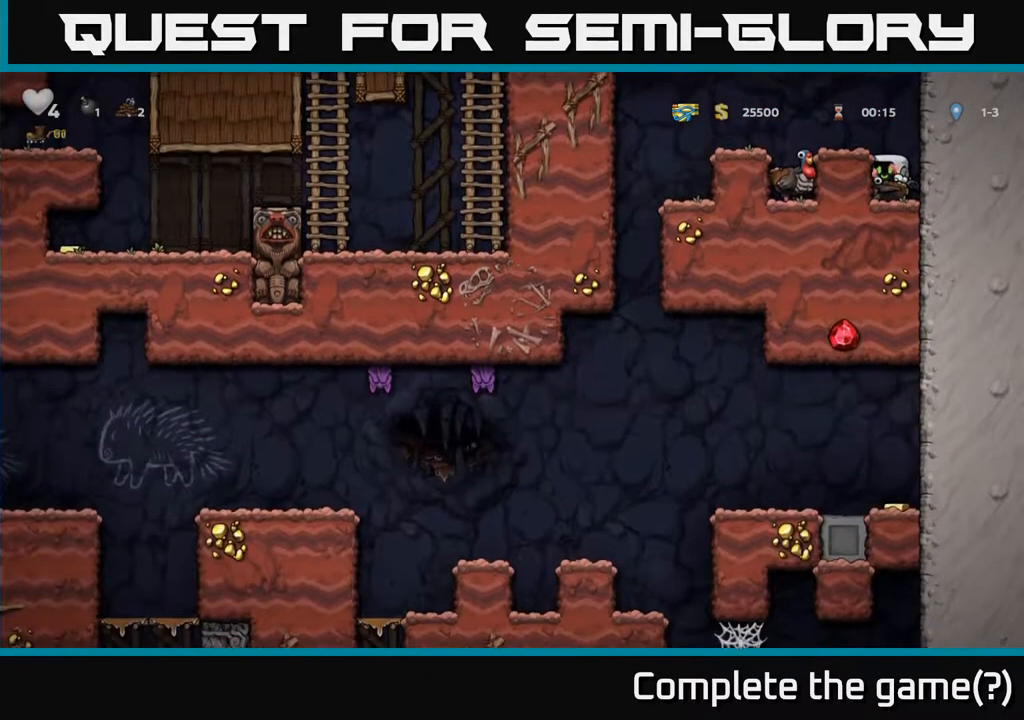
{"buttons": ["A", "DPAD_LEFT"], "left_stick": "center", "right_stick": "center", "events": [[183, "DPAD_DOWN", "up"], [250, "A", "down"], [350, "DPAD_LEFT", "down"]]}
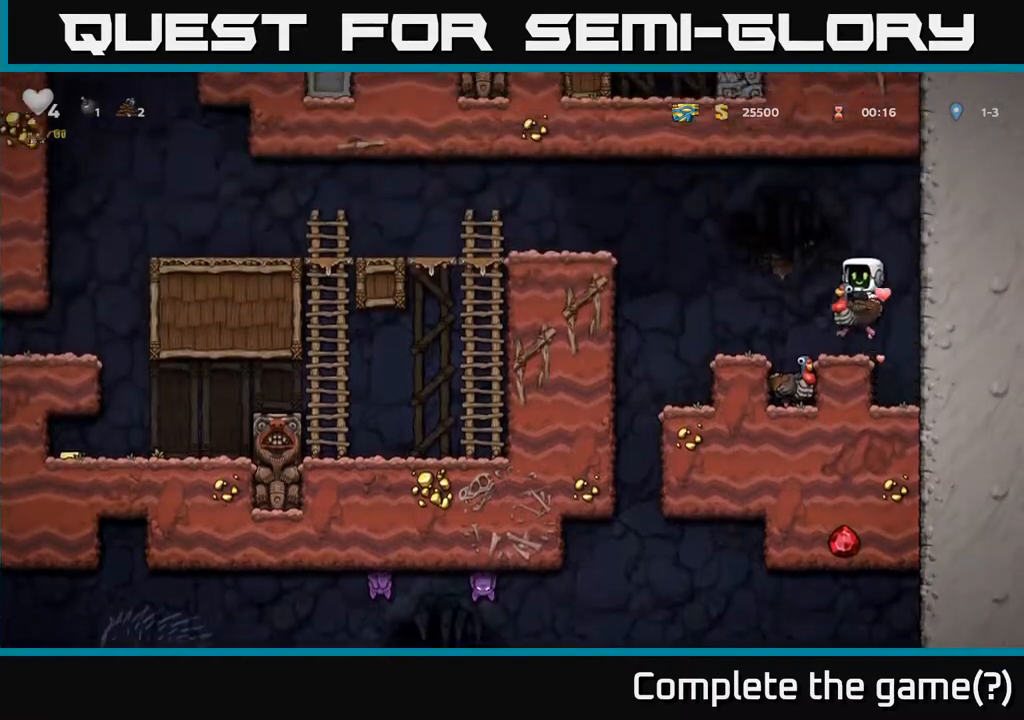
{"buttons": ["A", "DPAD_LEFT"], "left_stick": "center", "right_stick": "center", "events": [[17, "A", "up"], [183, "DPAD_LEFT", "up"], [417, "A", "down"], [433, "DPAD_LEFT", "down"]]}
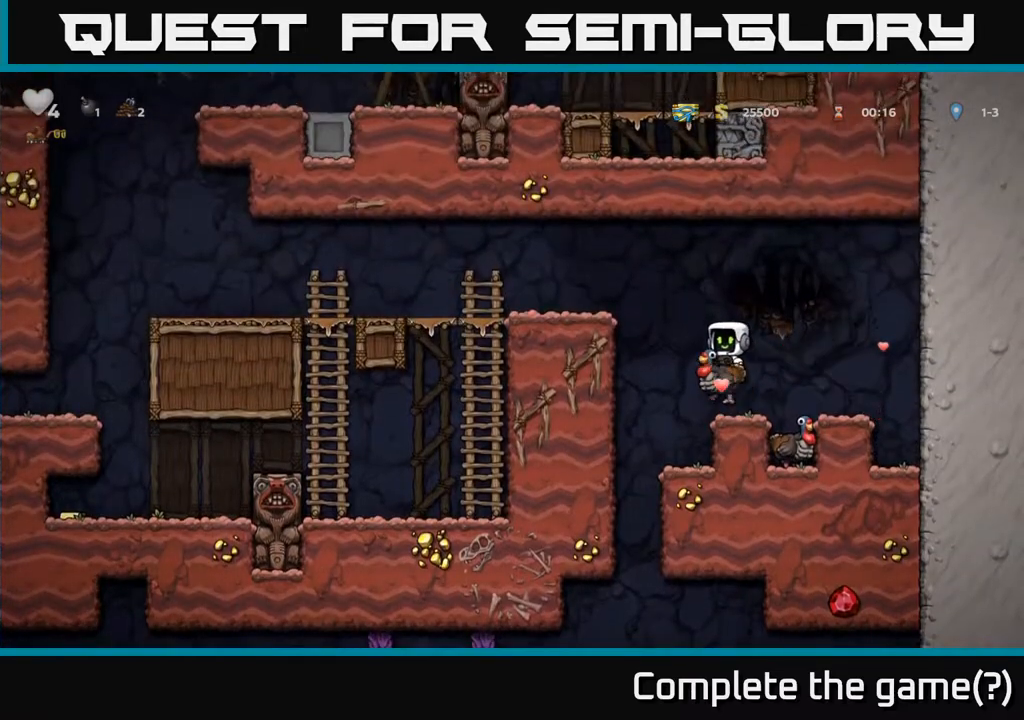
{"buttons": [], "left_stick": "center", "right_stick": "center", "events": [[117, "A", "up"], [150, "DPAD_LEFT", "up"]]}
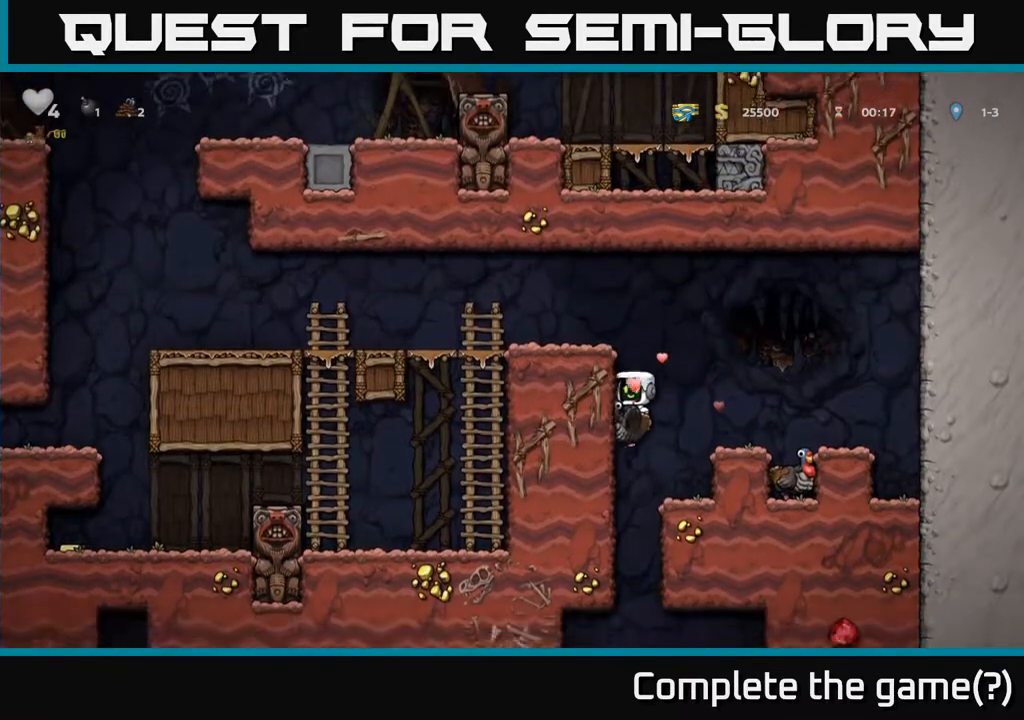
{"buttons": ["DPAD_RIGHT"], "left_stick": "center", "right_stick": "center", "events": [[67, "A", "down"], [83, "DPAD_UP", "down"], [133, "A", "up"], [200, "A", "down"], [317, "A", "up"], [333, "DPAD_RIGHT", "down"], [350, "DPAD_UP", "up"]]}
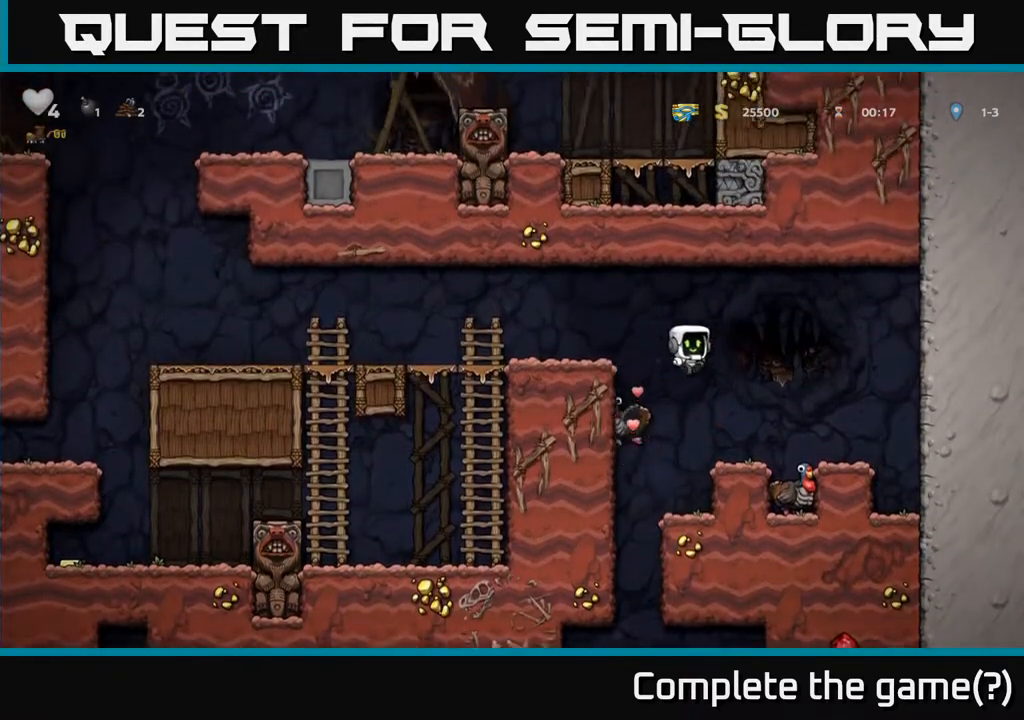
{"buttons": [], "left_stick": "center", "right_stick": "center", "events": [[150, "DPAD_RIGHT", "up"]]}
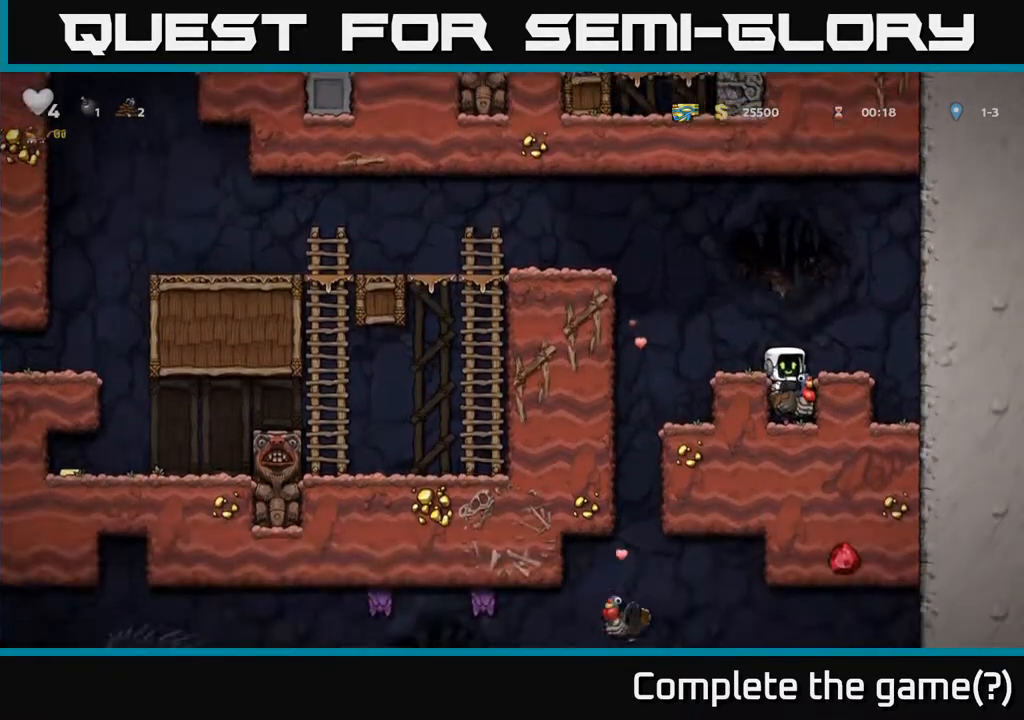
{"buttons": ["A", "DPAD_LEFT"], "left_stick": "center", "right_stick": "center", "events": [[50, "DPAD_DOWN", "down"], [217, "DPAD_DOWN", "up"], [367, "A", "down"], [500, "DPAD_LEFT", "down"]]}
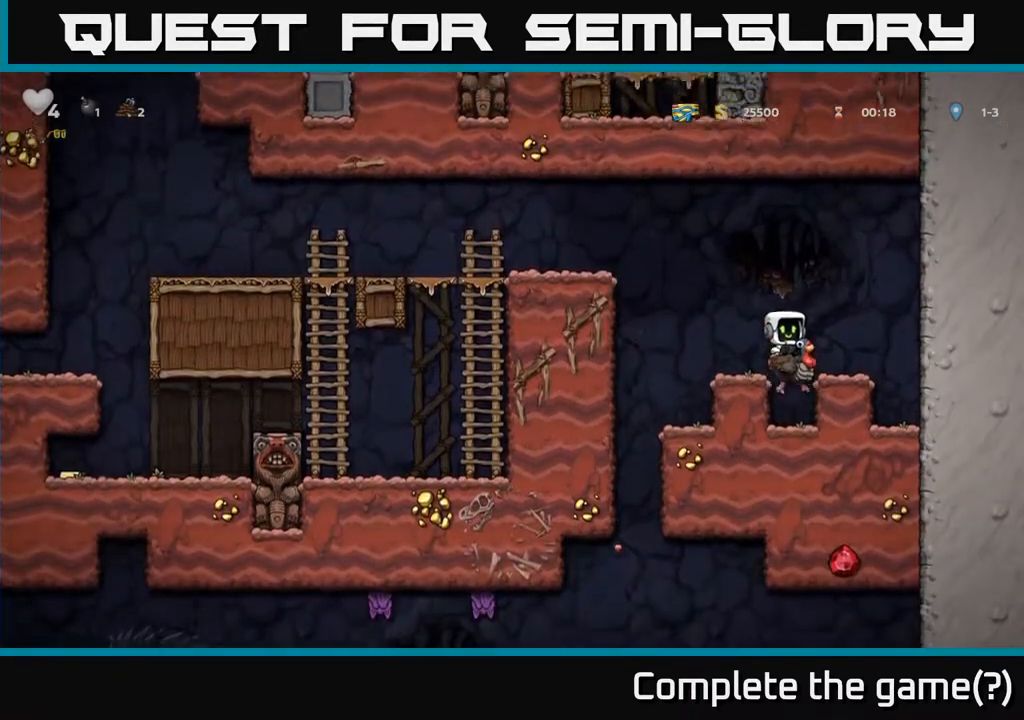
{"buttons": ["DPAD_LEFT"], "left_stick": "center", "right_stick": "center", "events": [[17, "A", "up"], [67, "DPAD_LEFT", "up"], [300, "DPAD_LEFT", "down"], [383, "A", "down"], [500, "A", "up"]]}